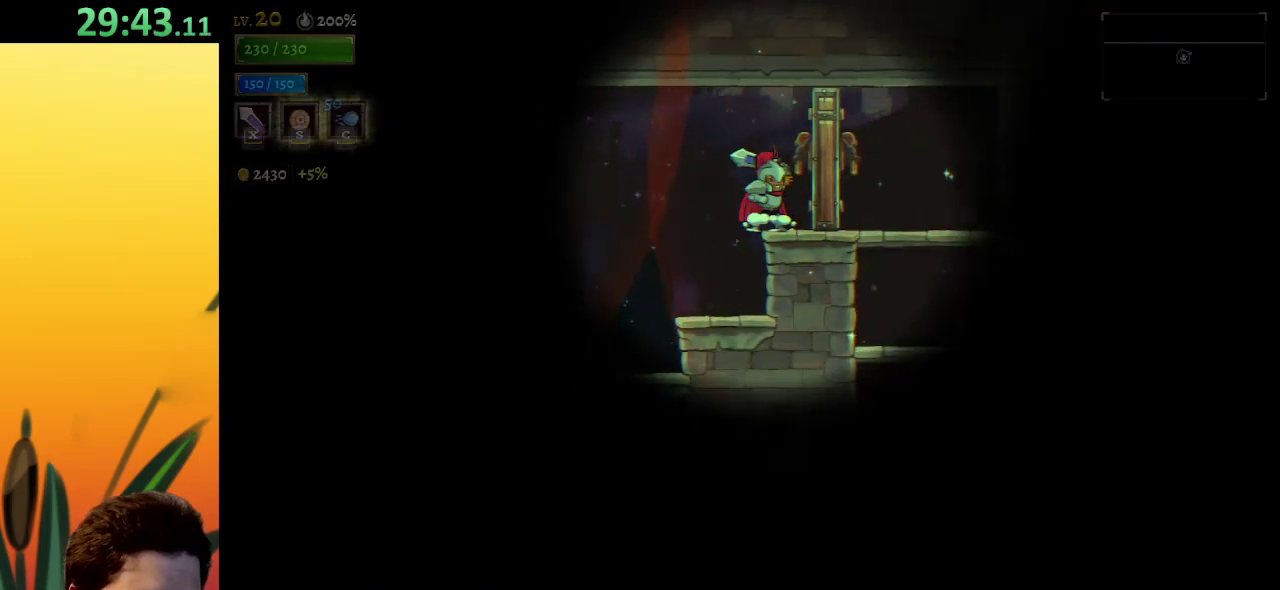
Gameplay with keyboard; each line is a JSON object with the keys held at the frame after it. "events" lists presses ("down") and releases ("up") of "a", "c", "d", "down", "left", "right", "s", "up", "x" and "z" between this image and that frame as [ms after this image, input, new state], when the widget could be followed in between. No other keys are recorded. Mouse input is not recorded.
{"keys": ["down", "right"], "events": [[300, "right", "down"], [333, "z", "down"], [433, "z", "up"], [483, "down", "down"]]}
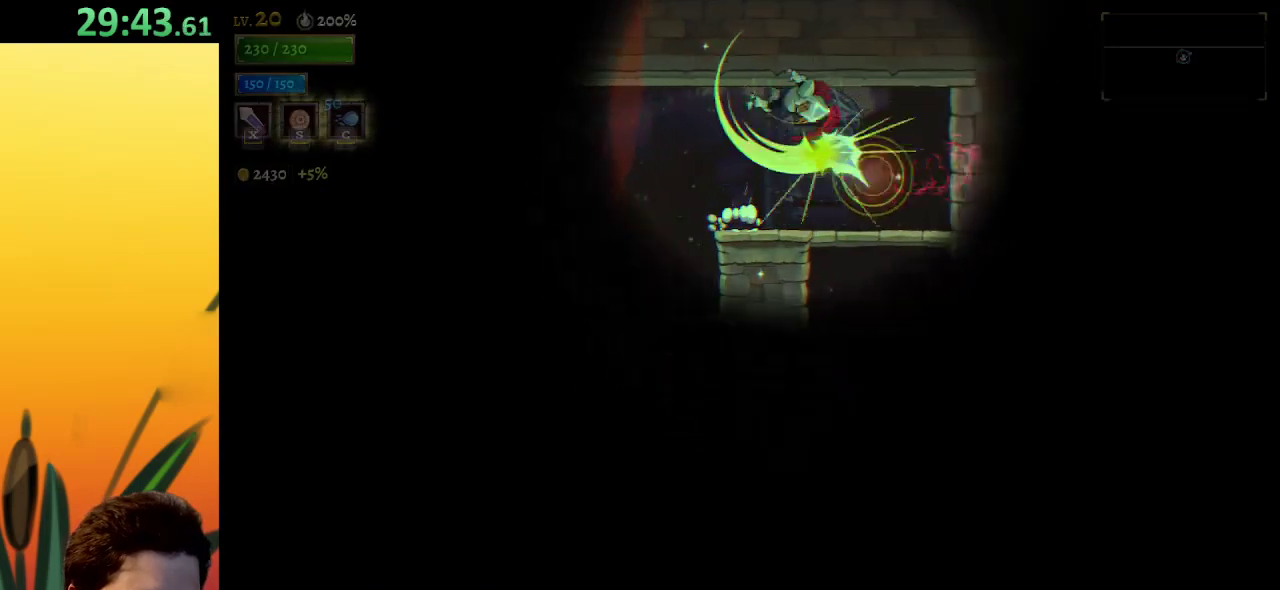
{"keys": ["down"], "events": [[117, "down", "up"], [300, "right", "up"], [483, "down", "down"]]}
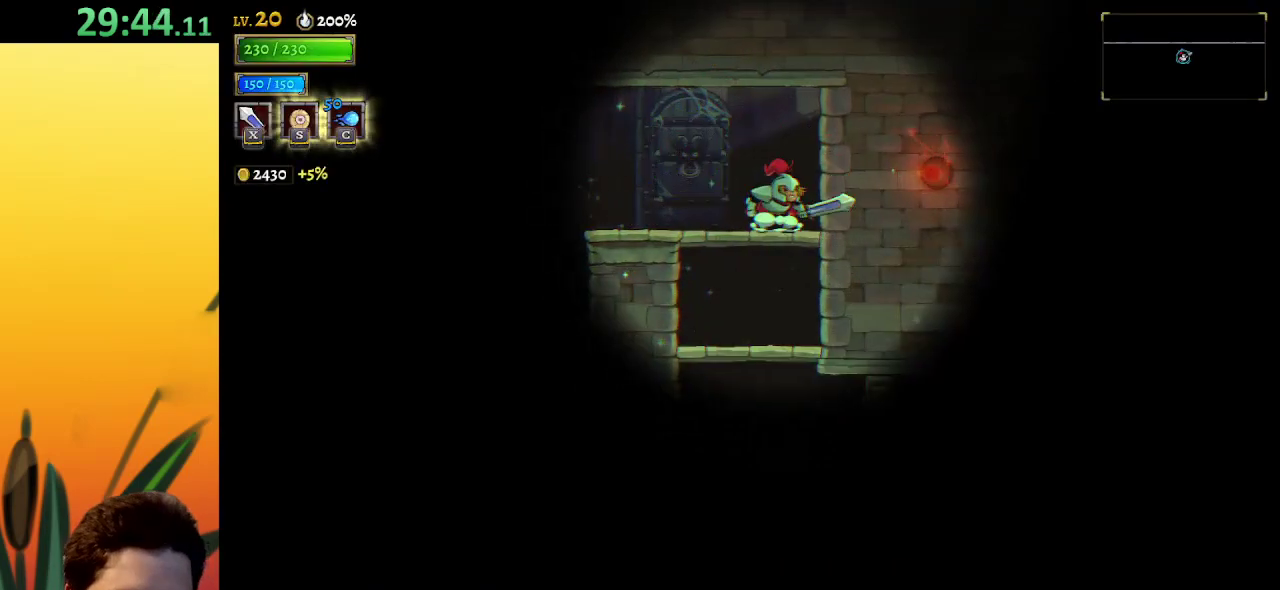
{"keys": ["down"], "events": [[233, "right", "down"], [367, "right", "up"]]}
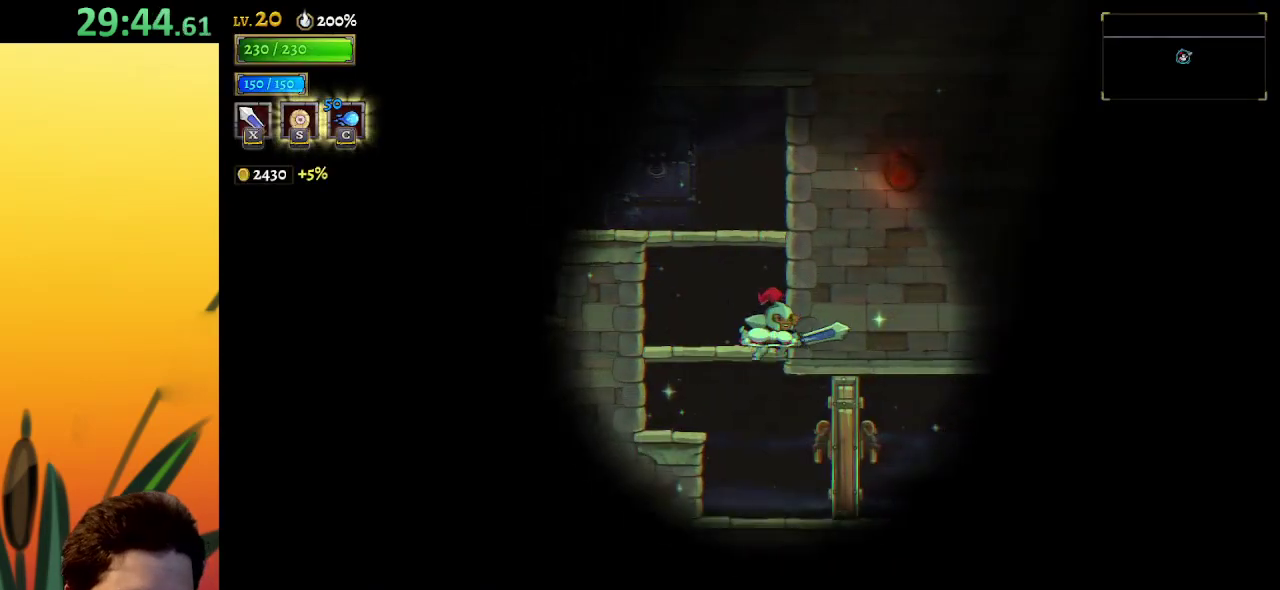
{"keys": ["d", "right"], "events": [[100, "x", "down"], [150, "right", "down"], [200, "down", "up"], [200, "x", "up"], [333, "d", "down"]]}
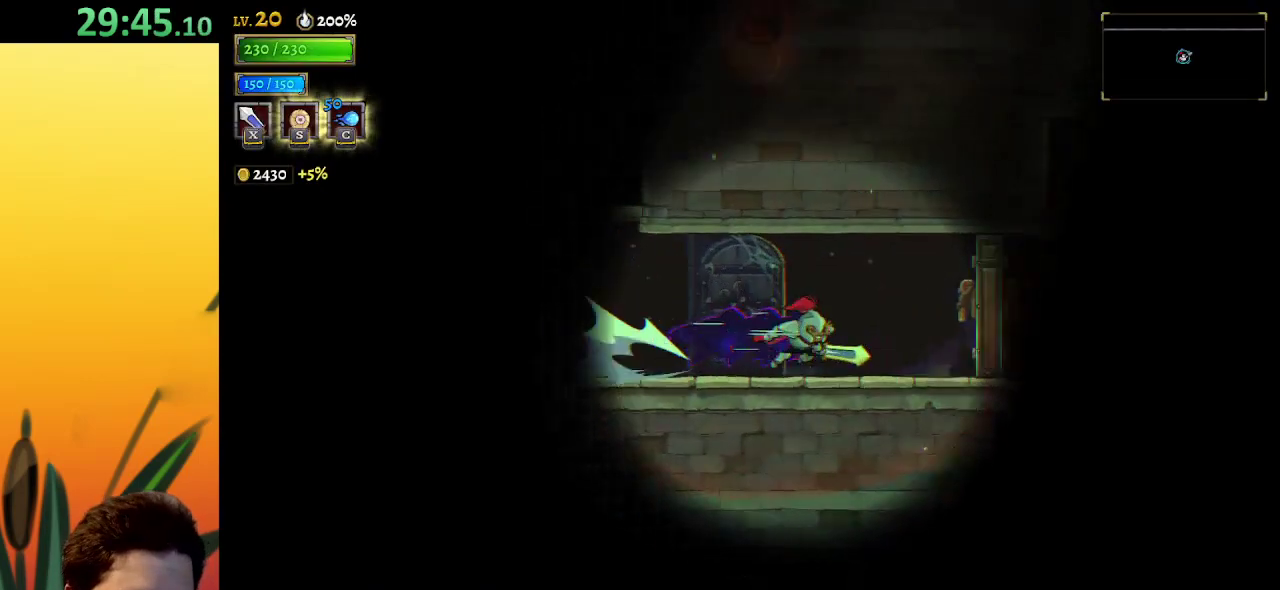
{"keys": ["right", "z"], "events": [[67, "d", "up"], [117, "x", "down"], [250, "x", "up"], [433, "z", "down"]]}
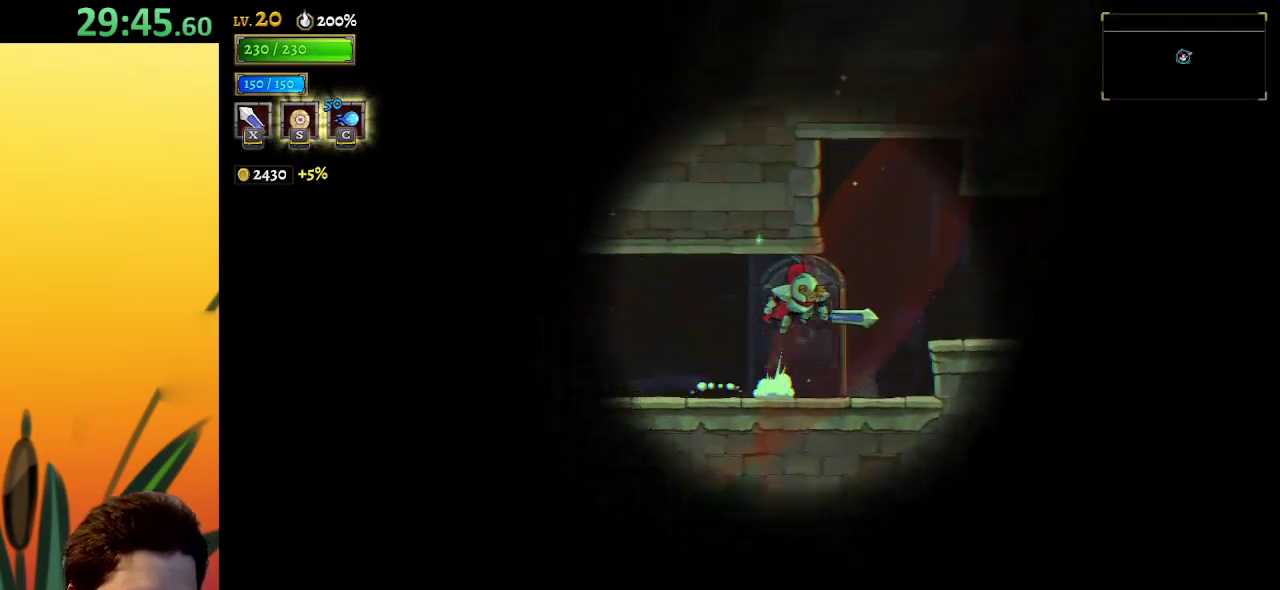
{"keys": ["right"], "events": [[50, "d", "down"], [117, "z", "up"], [283, "d", "up"]]}
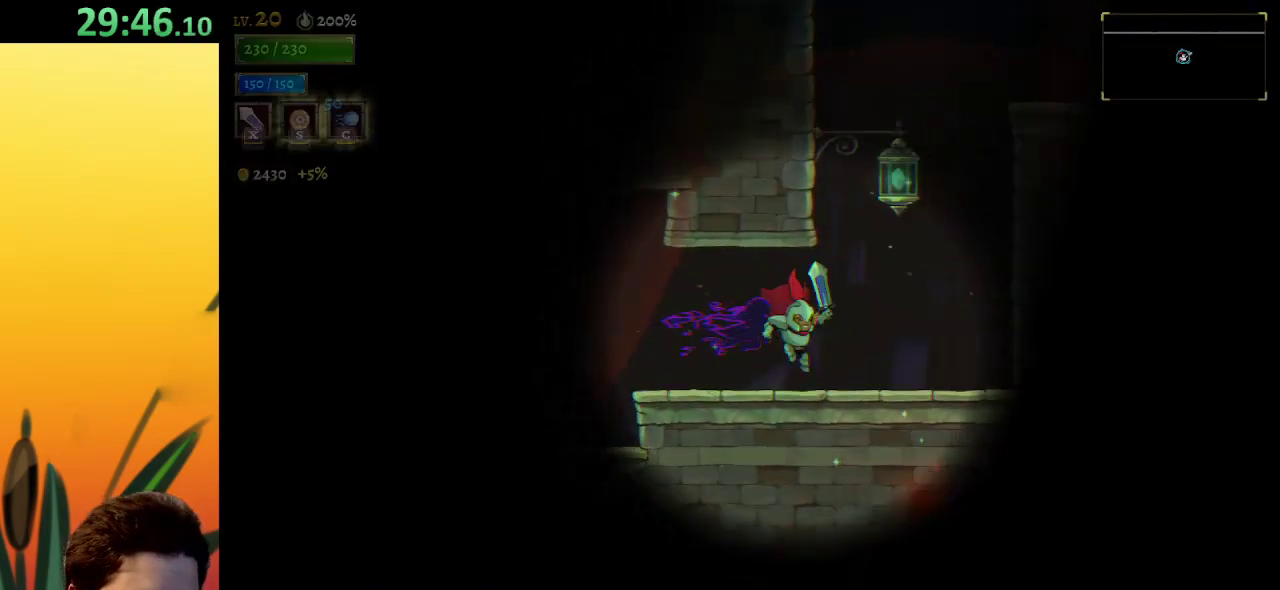
{"keys": ["down", "right"], "events": [[167, "z", "down"], [400, "down", "down"], [450, "z", "up"]]}
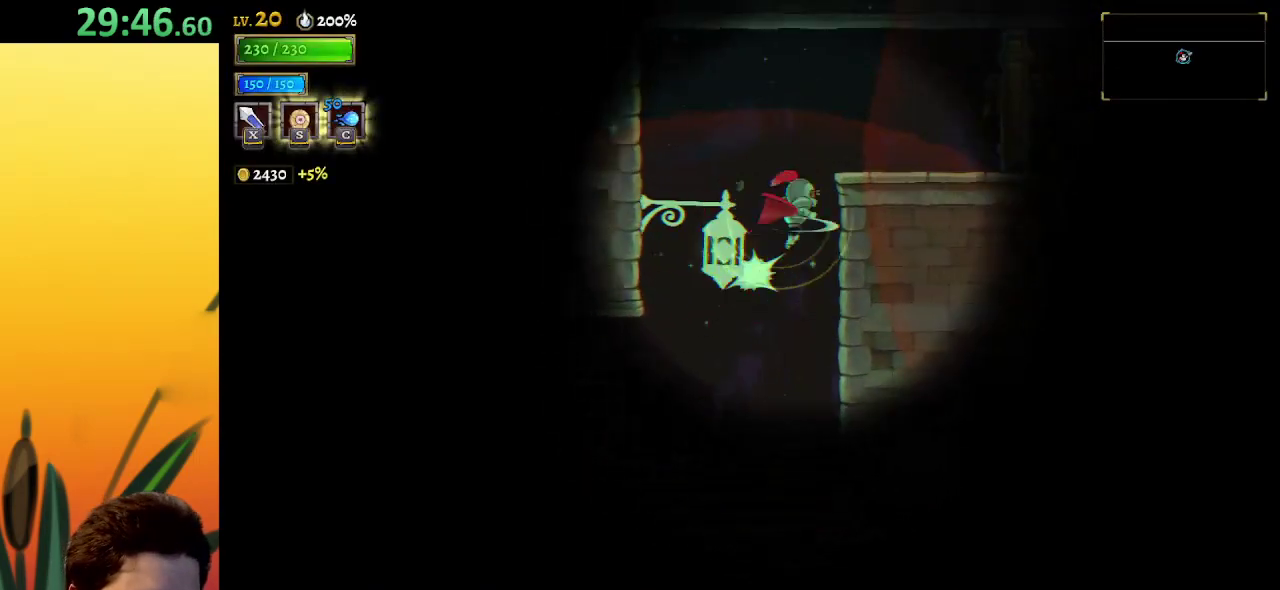
{"keys": ["right"], "events": [[83, "down", "up"], [233, "x", "down"], [333, "x", "up"]]}
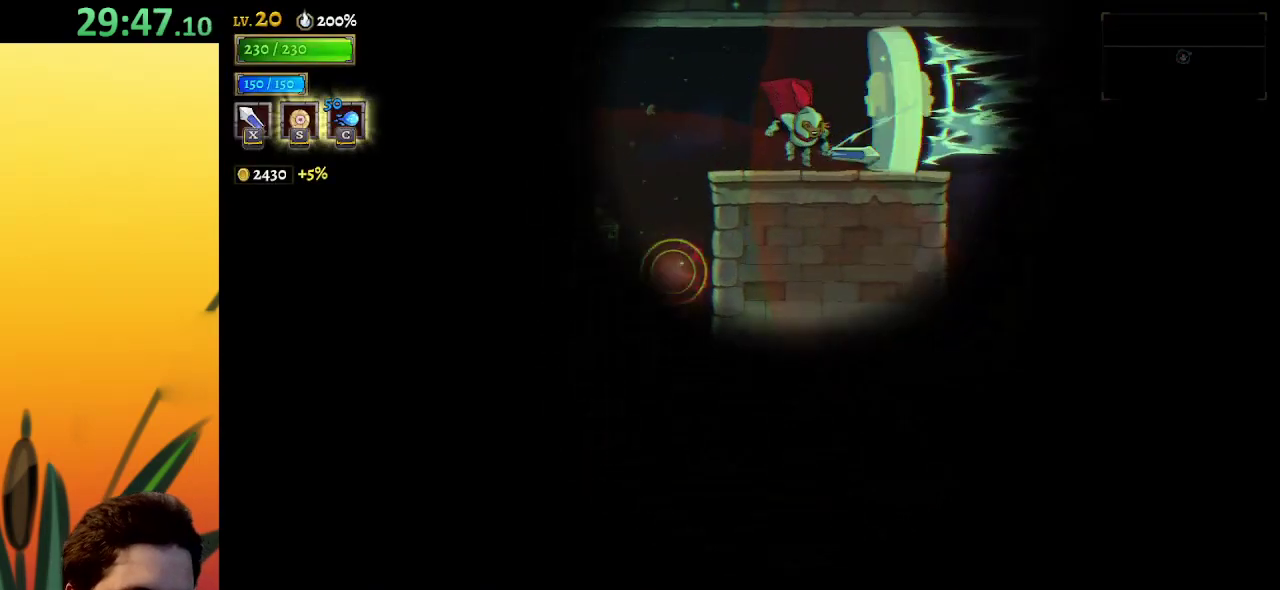
{"keys": ["right"], "events": [[250, "z", "down"], [300, "down", "down"], [350, "z", "up"], [500, "down", "up"]]}
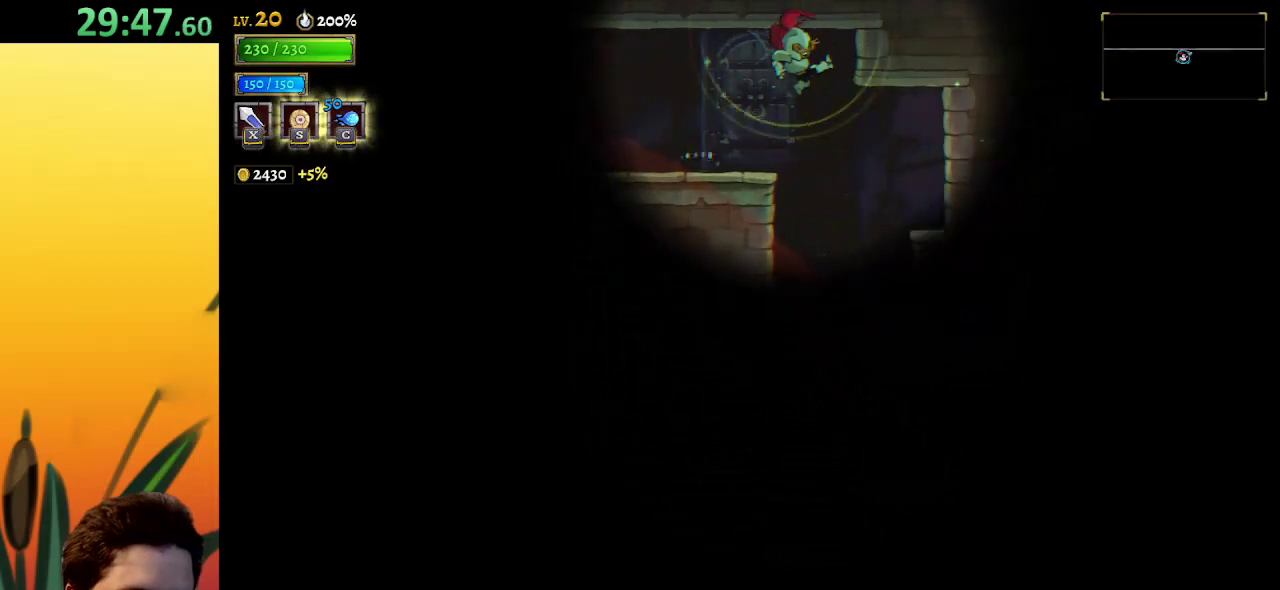
{"keys": [], "events": [[83, "right", "up"]]}
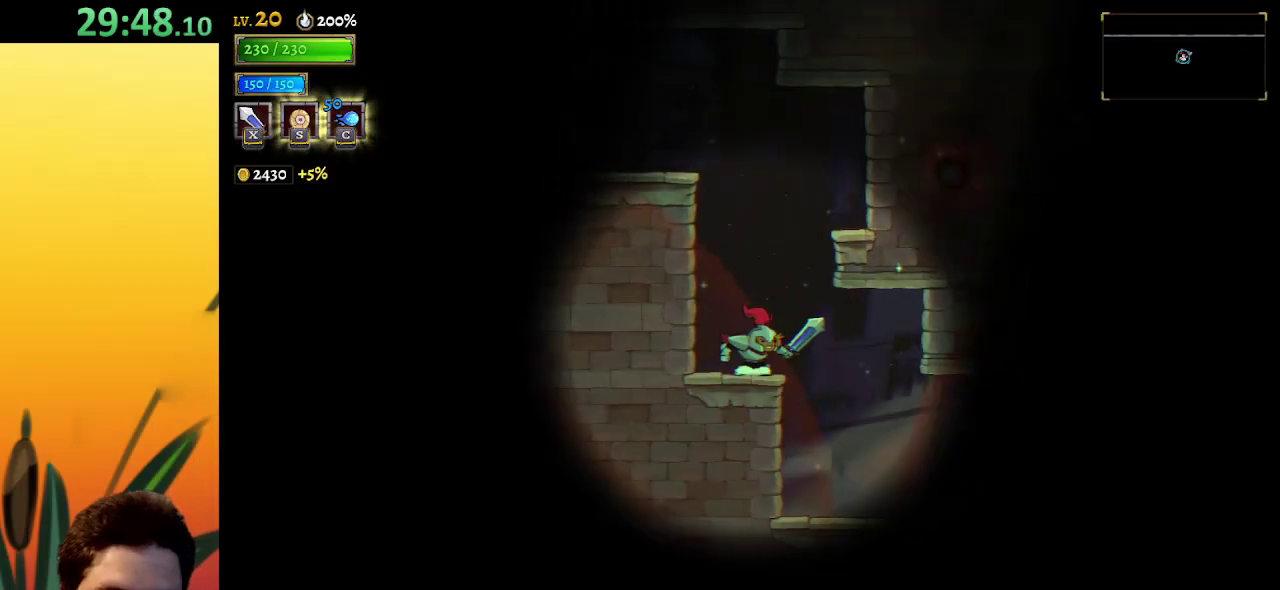
{"keys": ["right", "x"], "events": [[17, "right", "down"], [433, "x", "down"]]}
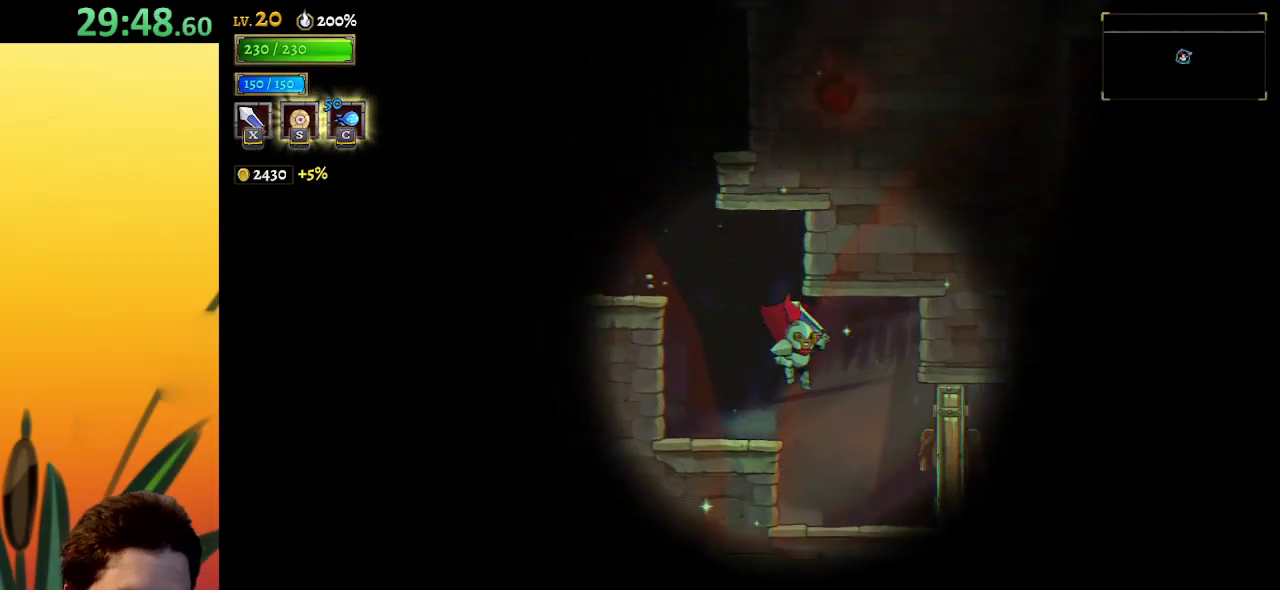
{"keys": ["right", "z"], "events": [[33, "x", "up"], [450, "z", "down"]]}
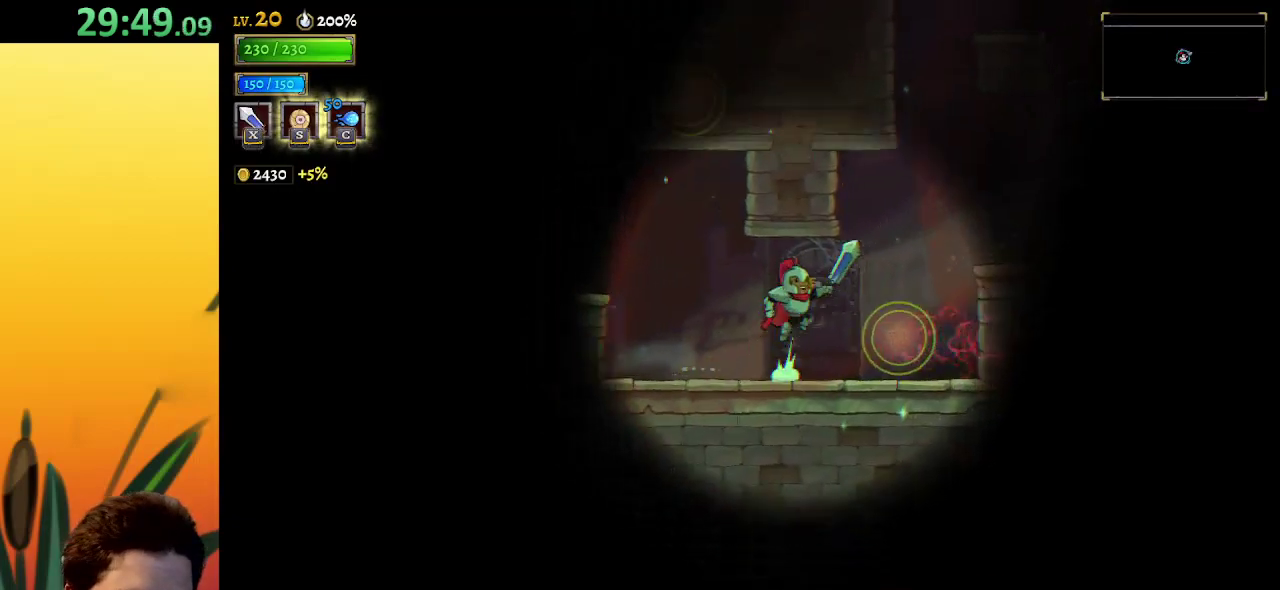
{"keys": ["right", "z"], "events": [[33, "down", "down"], [83, "z", "up"], [183, "down", "up"], [500, "z", "down"]]}
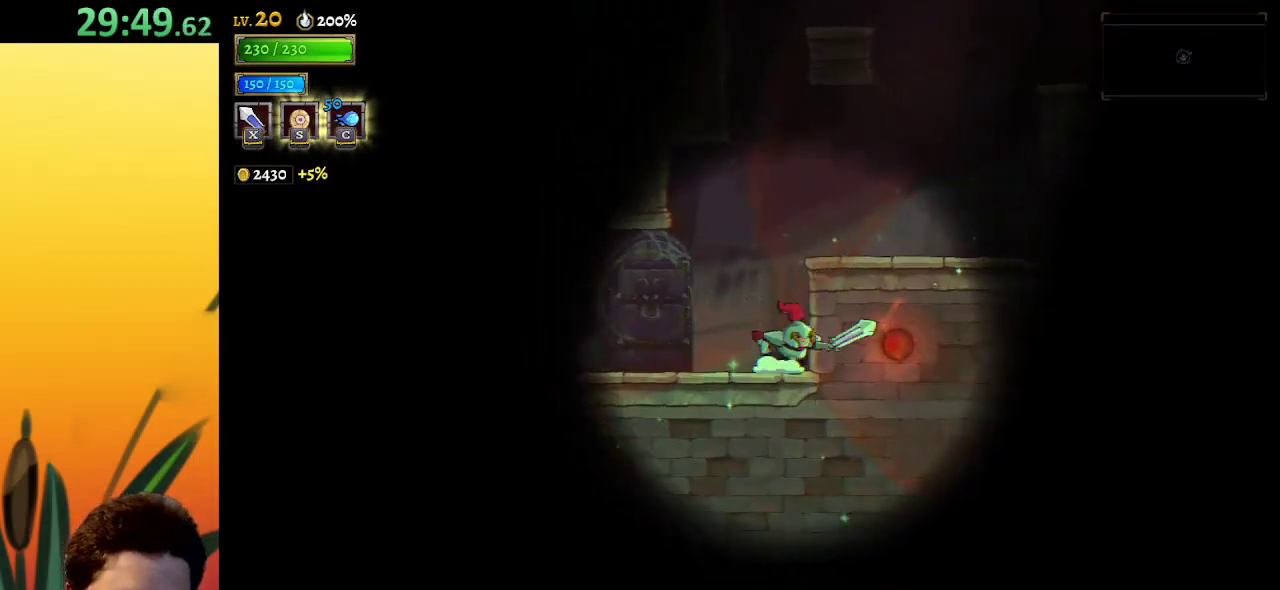
{"keys": [], "events": [[200, "z", "up"], [467, "right", "up"]]}
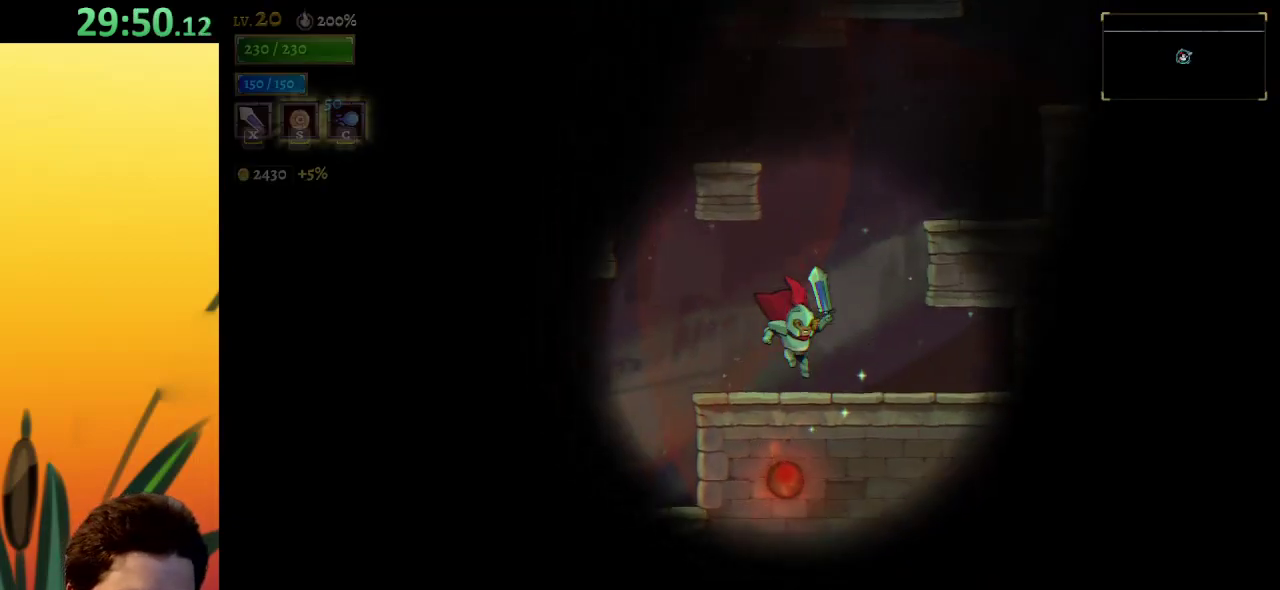
{"keys": ["right", "z"], "events": [[117, "right", "down"], [150, "z", "down"], [417, "z", "up"], [500, "z", "down"]]}
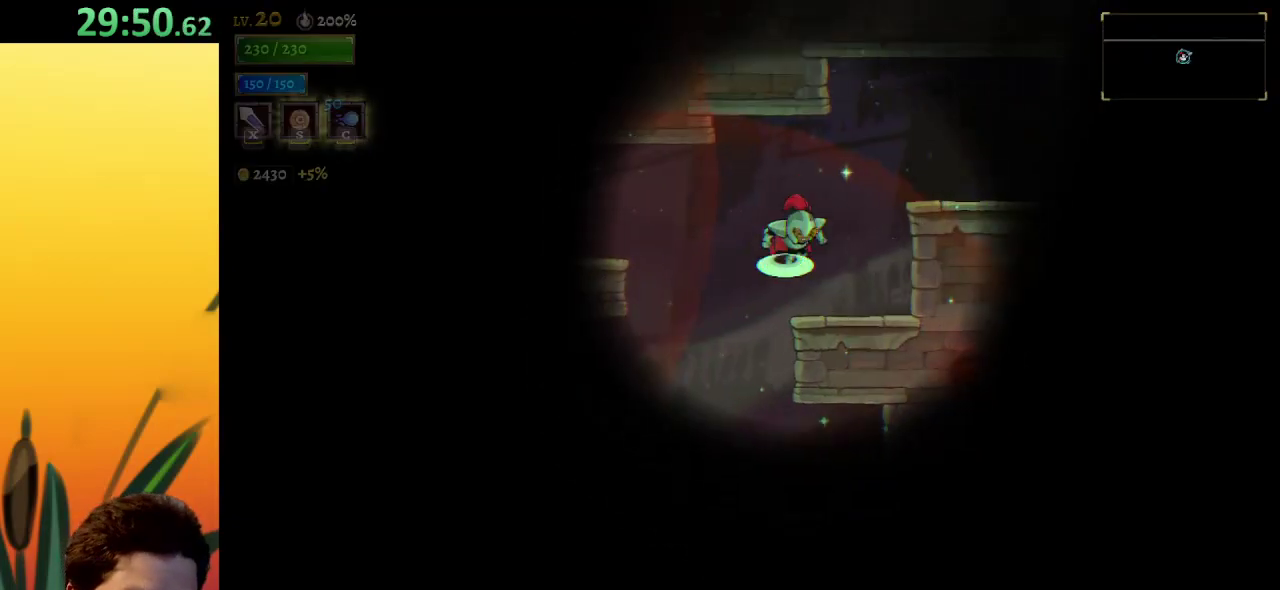
{"keys": ["d", "right"], "events": [[183, "d", "down"], [183, "z", "up"]]}
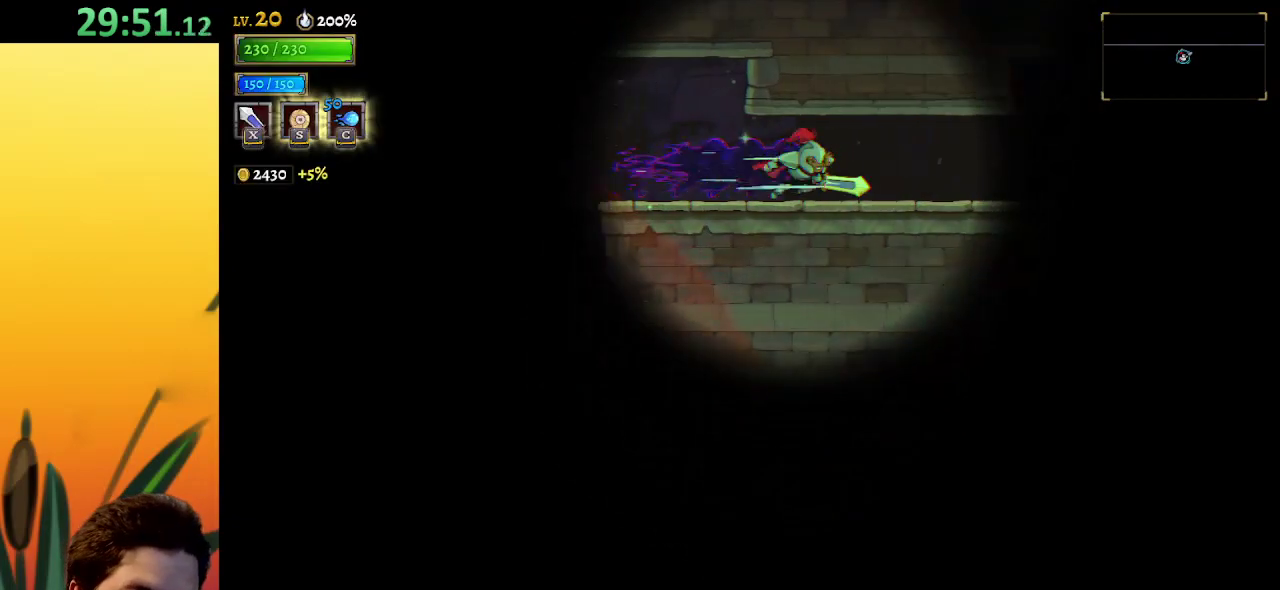
{"keys": ["d", "right"], "events": [[117, "d", "up"], [217, "d", "down"]]}
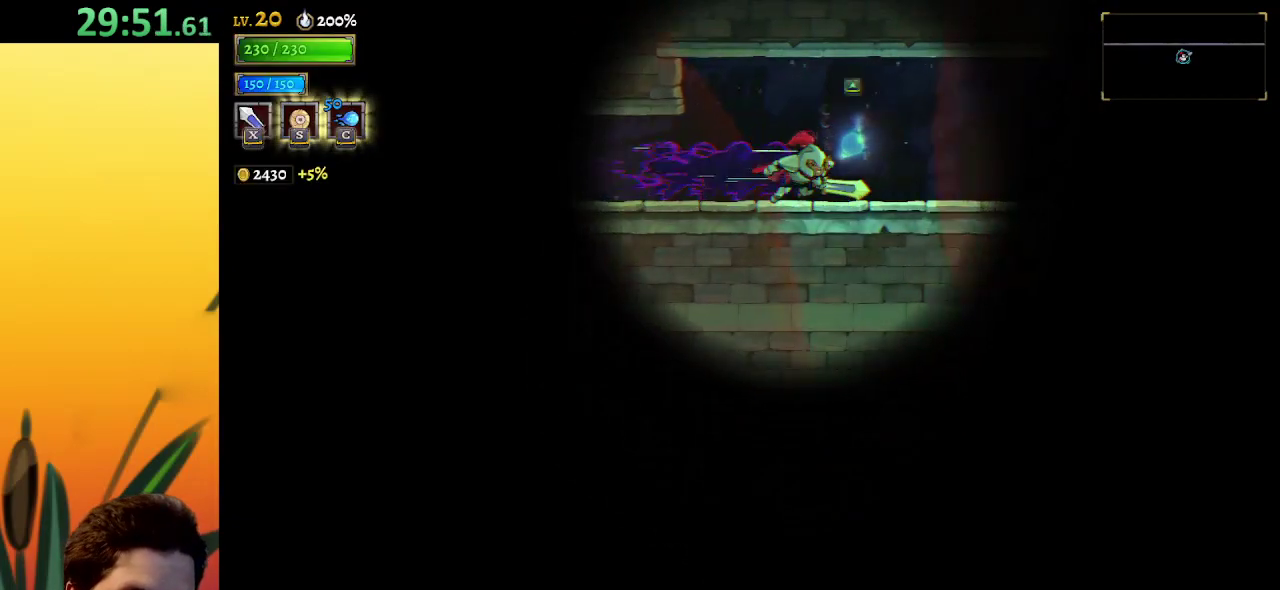
{"keys": ["d", "right"], "events": [[133, "d", "up"], [183, "d", "down"]]}
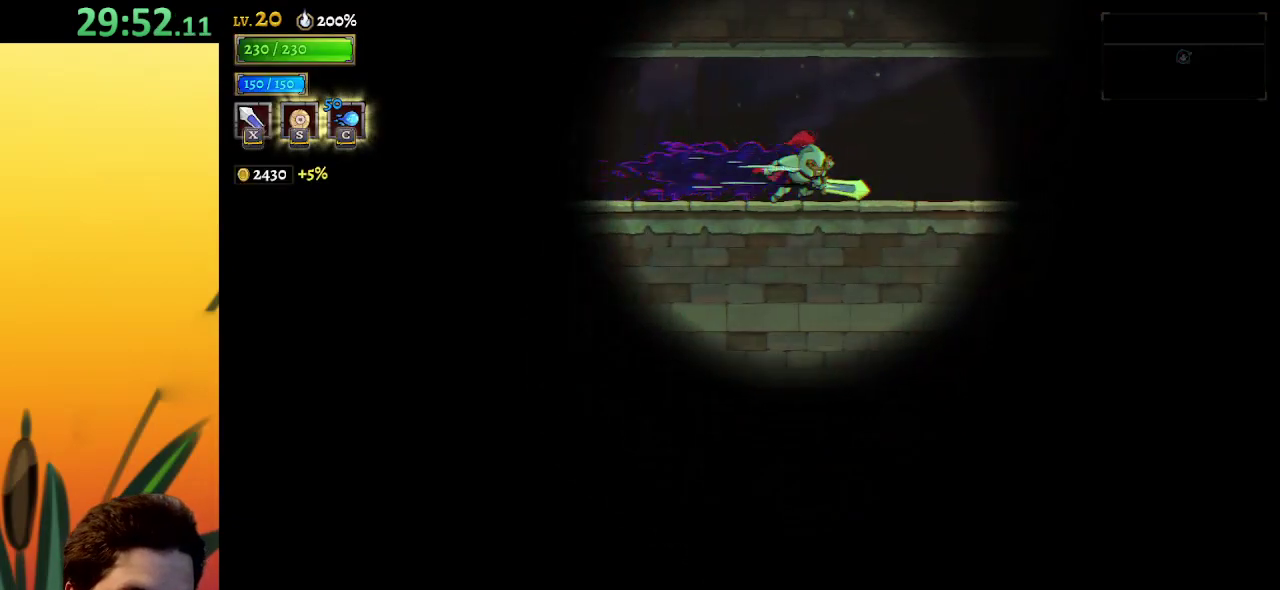
{"keys": ["right"], "events": [[100, "d", "up"], [150, "d", "down"], [333, "d", "up"], [383, "up", "down"], [483, "up", "up"]]}
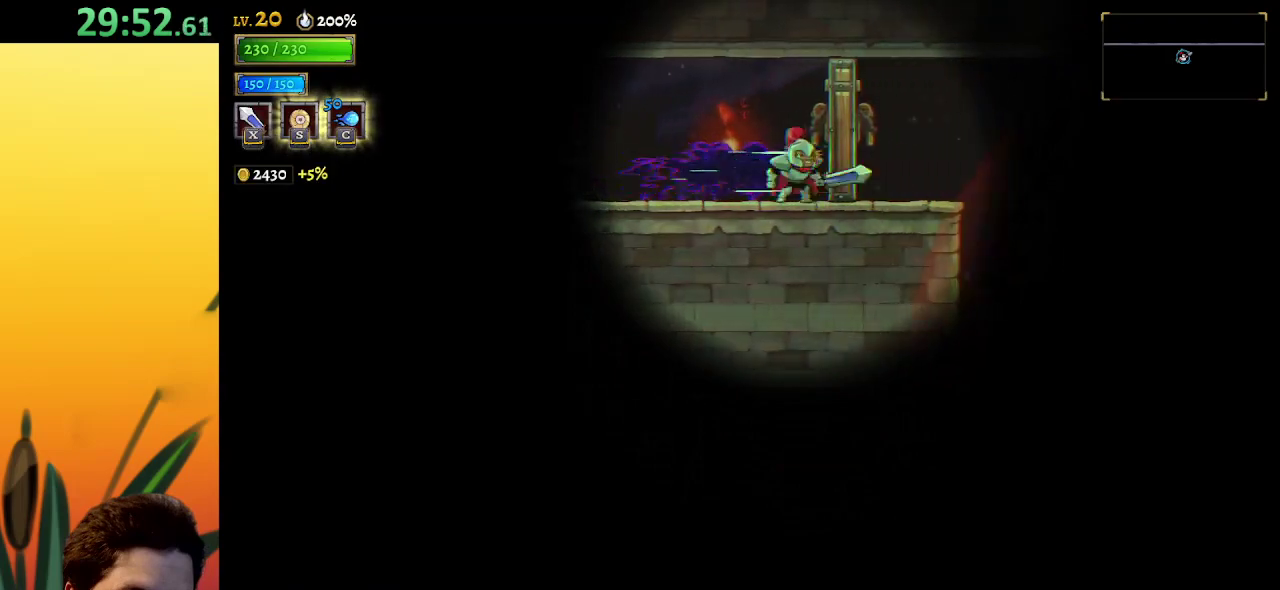
{"keys": ["right"], "events": [[67, "x", "down"], [167, "d", "down"], [167, "x", "up"], [350, "d", "up"]]}
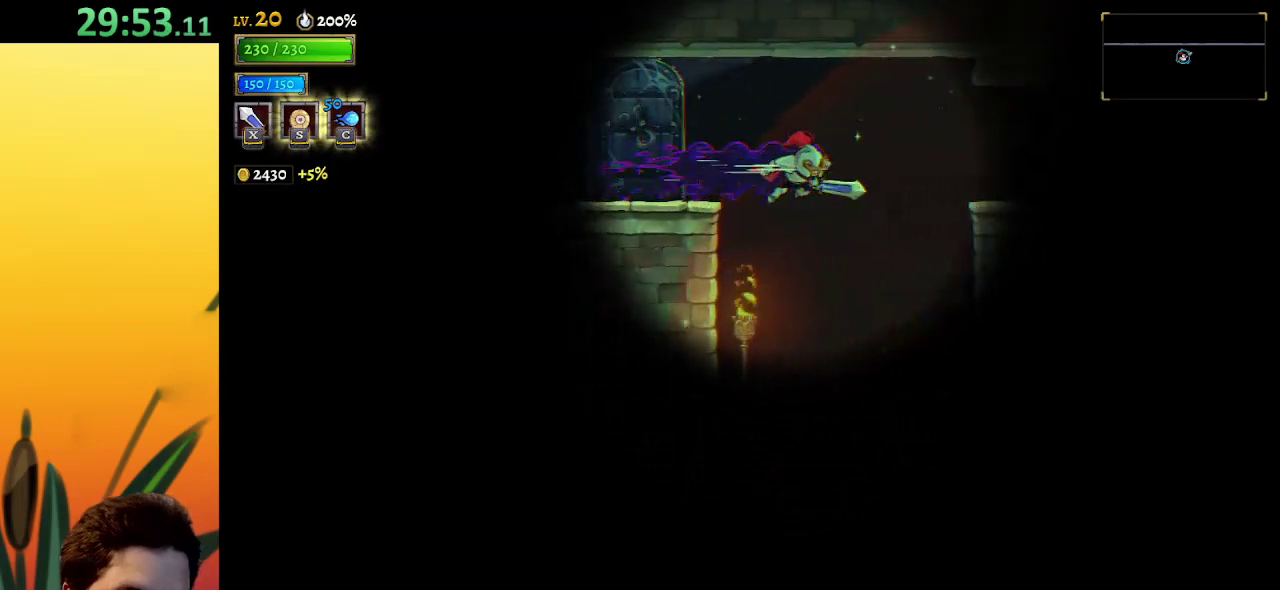
{"keys": ["left"], "events": [[367, "right", "up"], [417, "left", "down"]]}
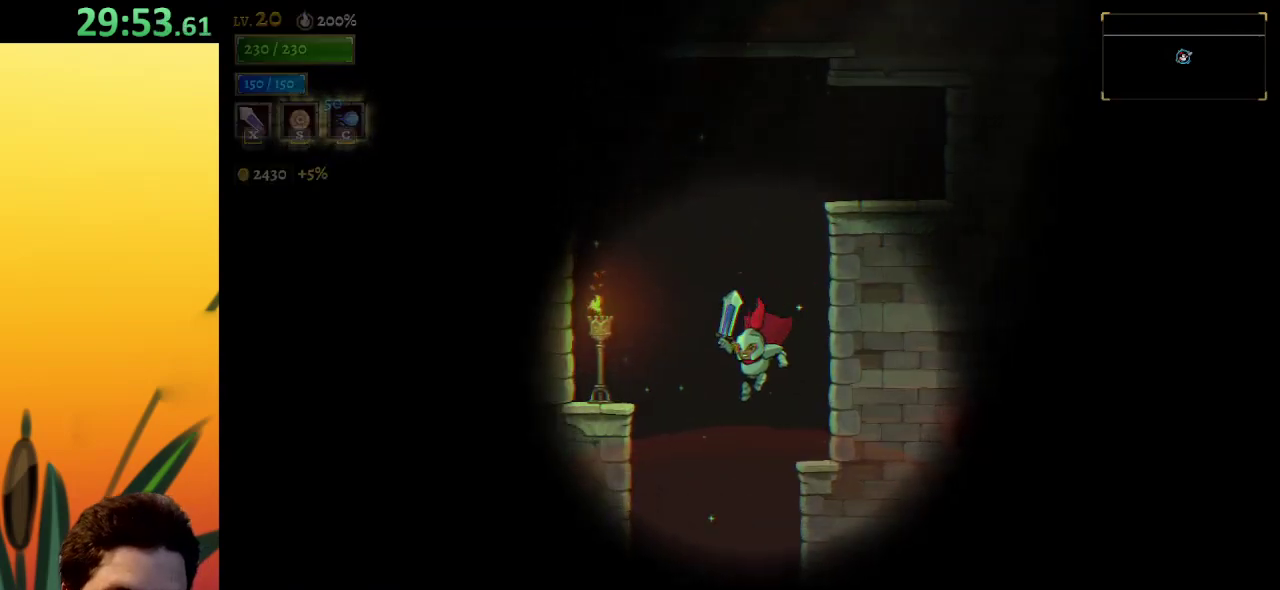
{"keys": ["right"], "events": [[100, "left", "up"], [433, "right", "down"]]}
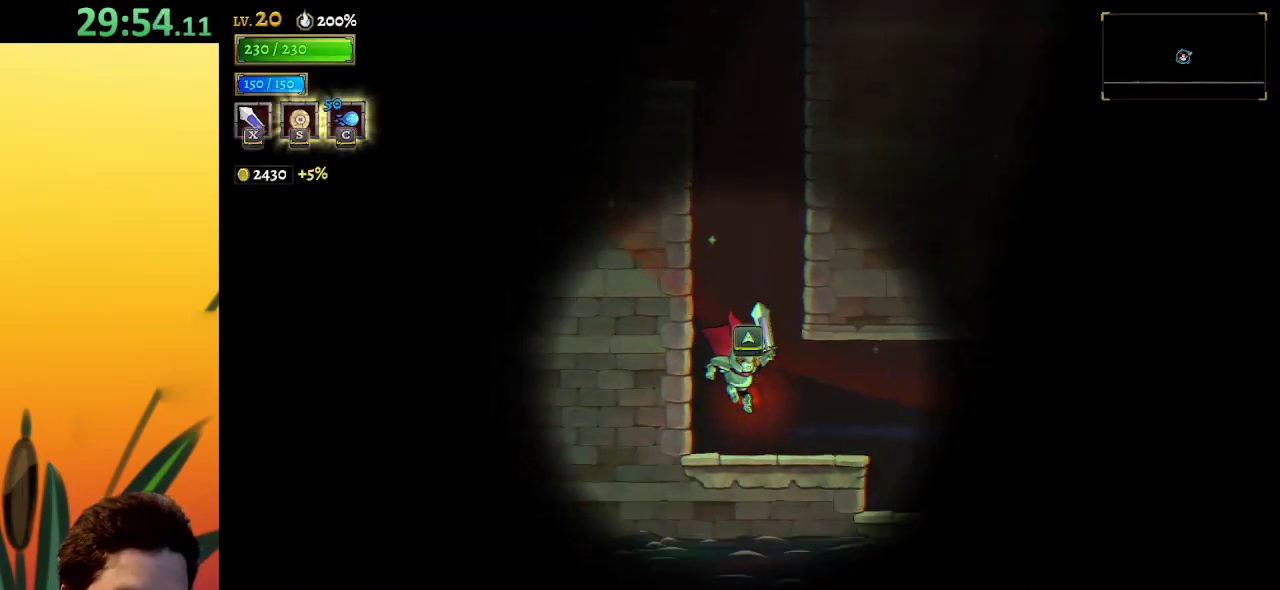
{"keys": ["d", "right"], "events": [[167, "up", "down"], [267, "d", "down"], [267, "up", "up"]]}
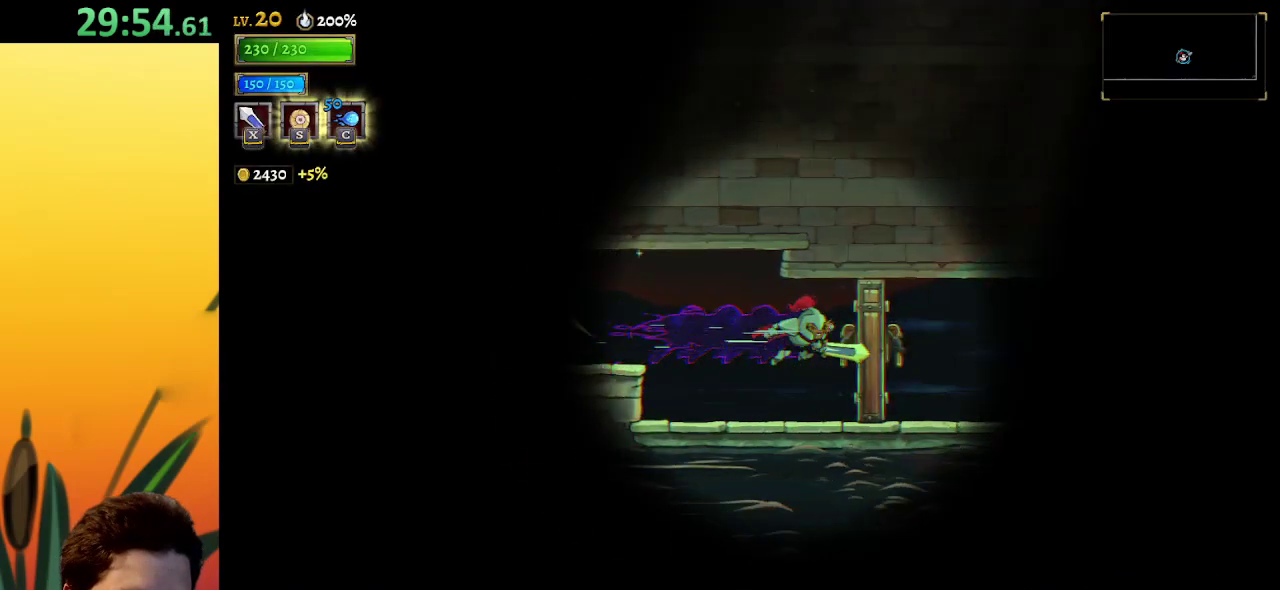
{"keys": ["d", "right"], "events": [[83, "down", "down"], [133, "d", "up"], [183, "down", "up"], [217, "d", "down"]]}
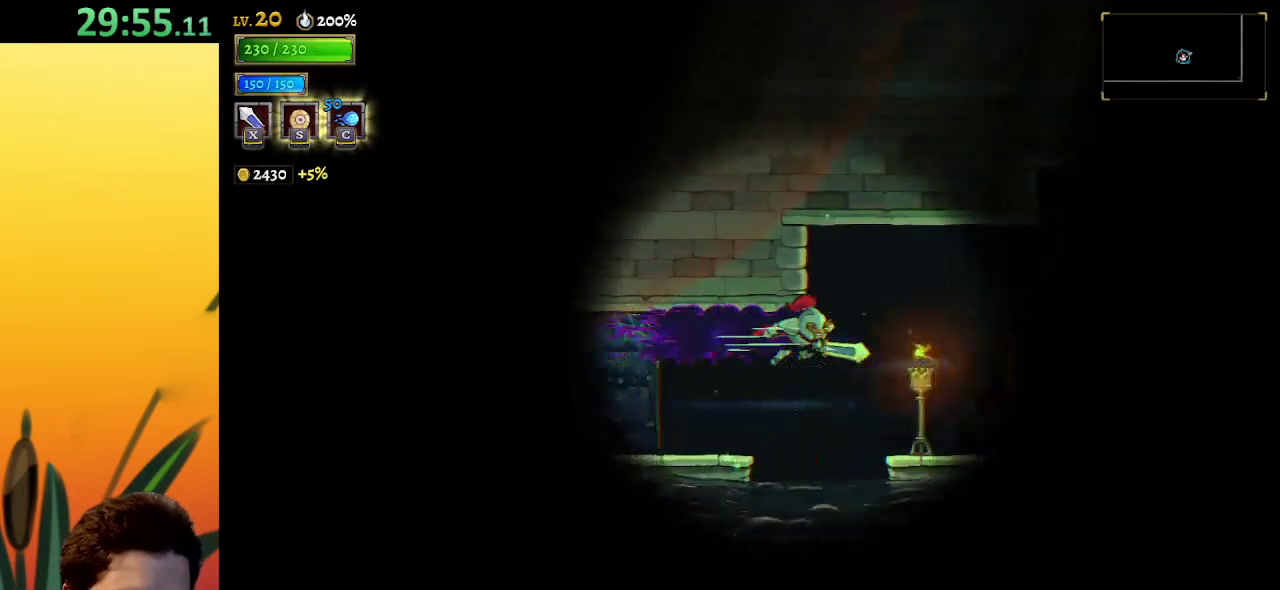
{"keys": ["d", "right"], "events": [[150, "down", "down"], [183, "d", "up"], [233, "down", "up"], [283, "d", "down"]]}
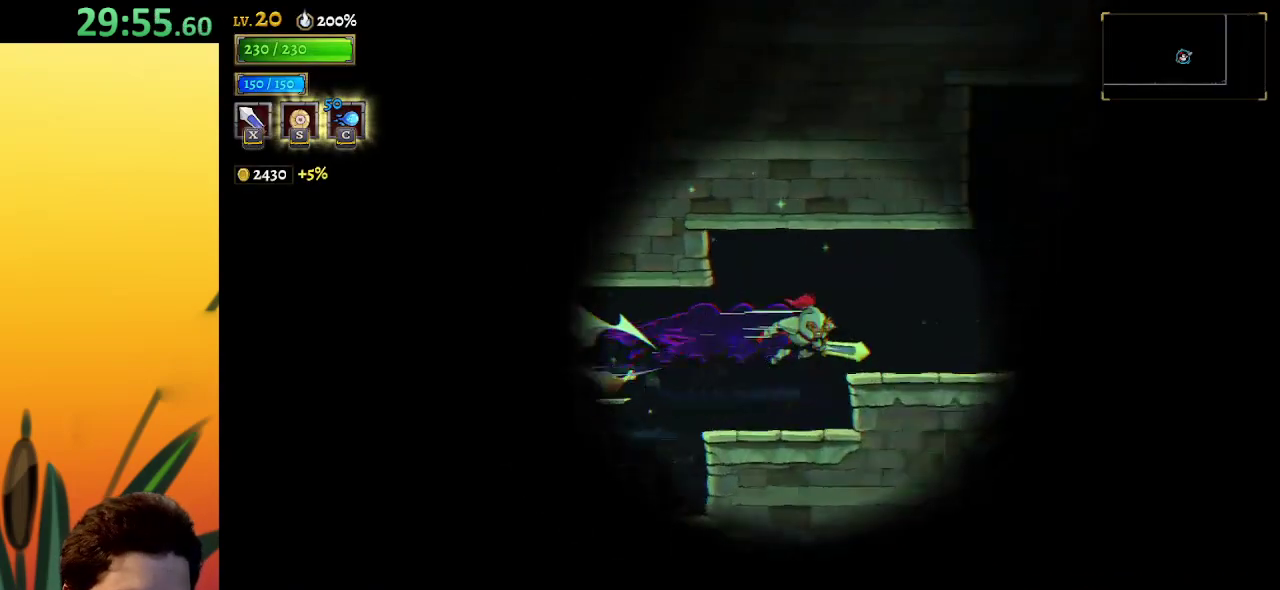
{"keys": ["right"], "events": [[450, "d", "up"]]}